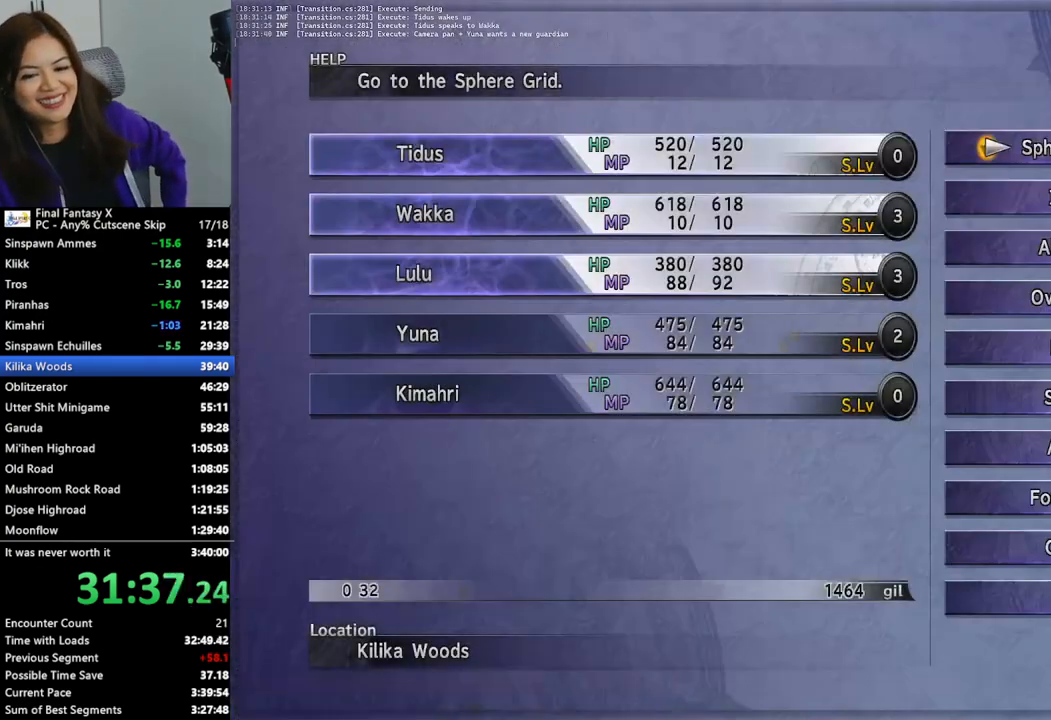
Gameplay with a controller (PlayStation layout); each line is a JSON object with the inputs held at the frame after it. "events" lists button and stick changes between this image and that frame as [ms after this image, input, new state], when the widget could be followed in between.
{"buttons": ["DPAD_DOWN"], "left_stick": "center", "right_stick": "center", "events": [[133, "DPAD_DOWN", "down"], [200, "DPAD_DOWN", "up"], [267, "DPAD_DOWN", "down"], [333, "DPAD_DOWN", "up"], [400, "DPAD_DOWN", "down"]]}
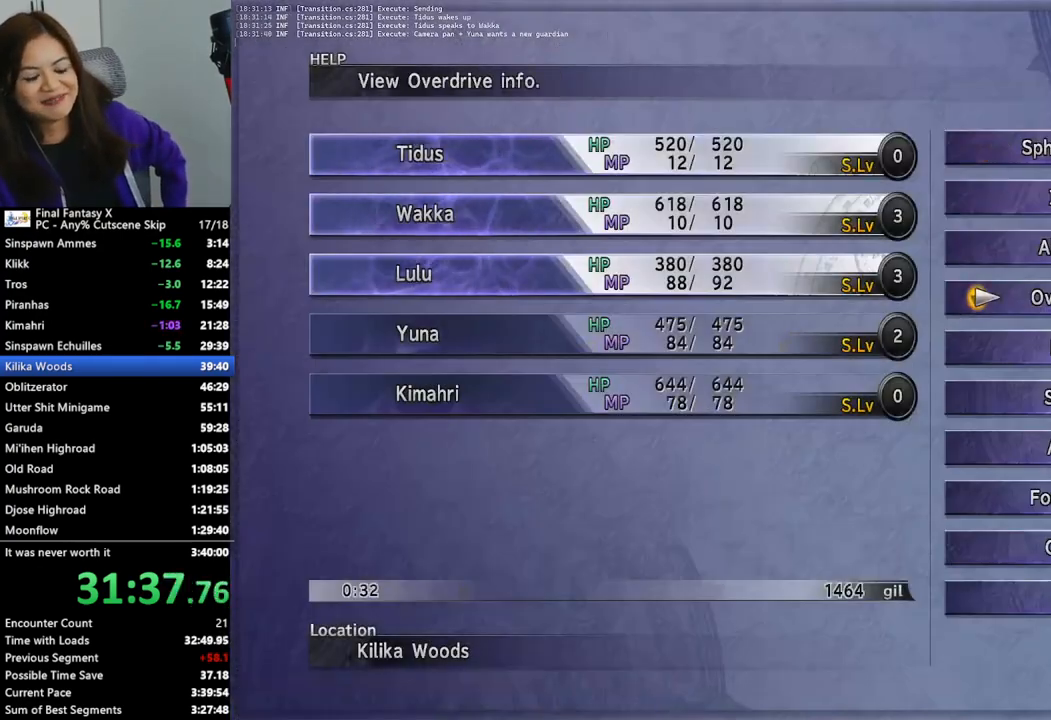
{"buttons": ["CROSS"], "left_stick": "center", "right_stick": "center", "events": [[100, "DPAD_DOWN", "up"], [267, "DPAD_DOWN", "down"], [333, "DPAD_DOWN", "up"], [467, "CROSS", "down"]]}
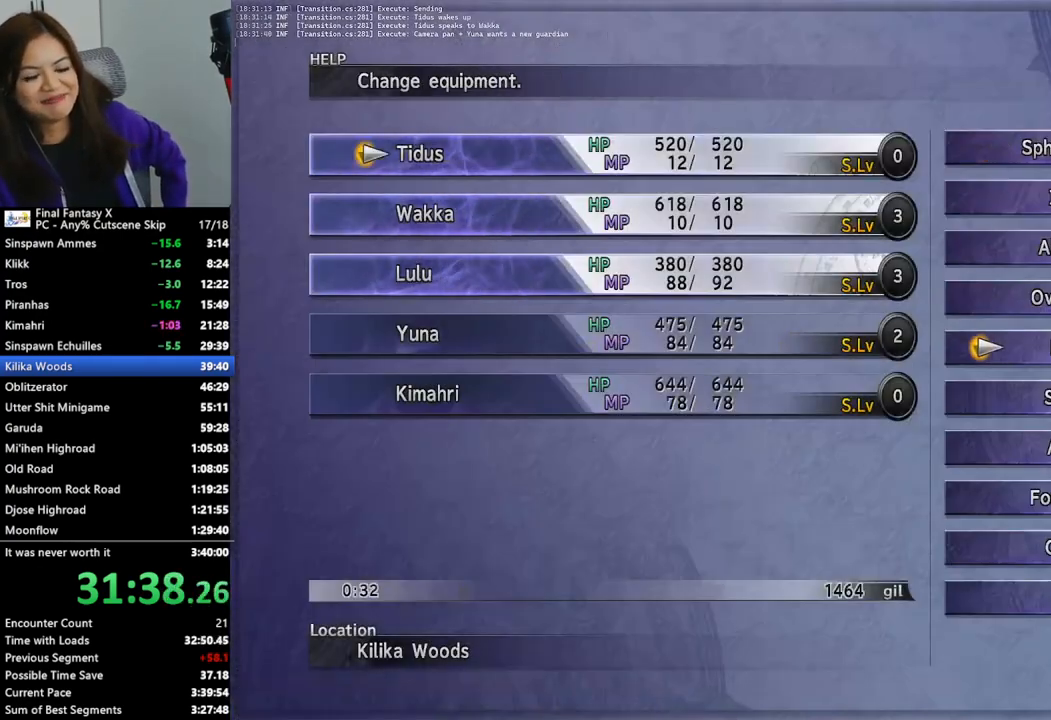
{"buttons": [], "left_stick": "center", "right_stick": "center", "events": [[67, "CROSS", "up"], [300, "DPAD_DOWN", "down"], [367, "CROSS", "down"], [367, "DPAD_DOWN", "up"], [433, "CROSS", "up"]]}
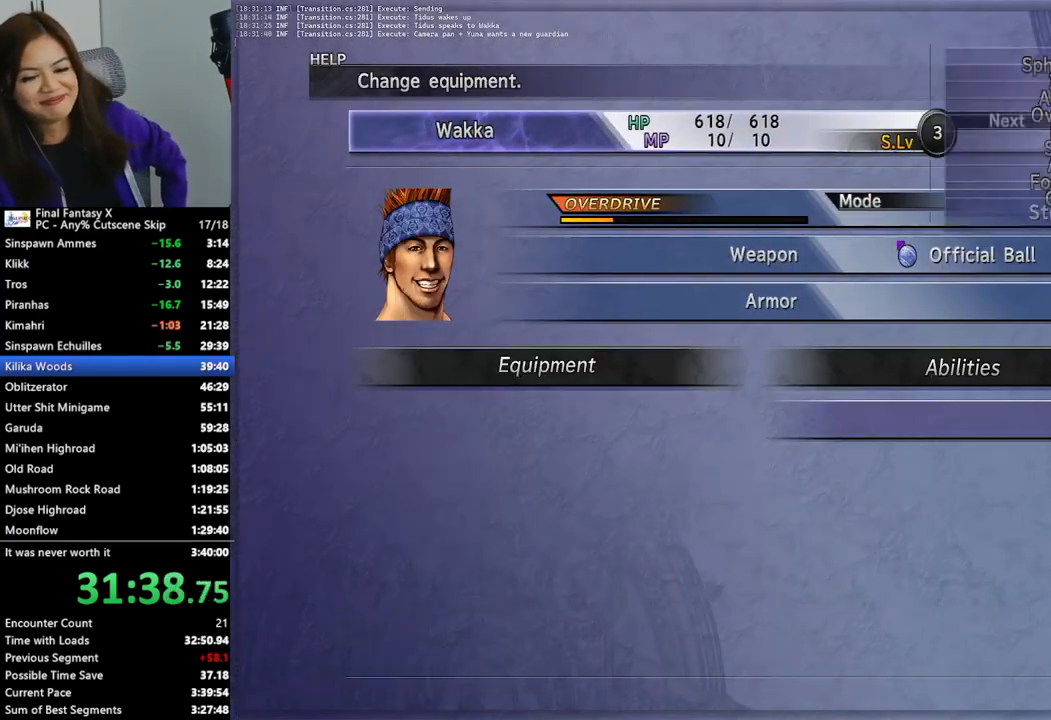
{"buttons": ["CROSS"], "left_stick": "center", "right_stick": "center", "events": [[33, "CROSS", "down"], [133, "CROSS", "up"], [433, "CROSS", "down"]]}
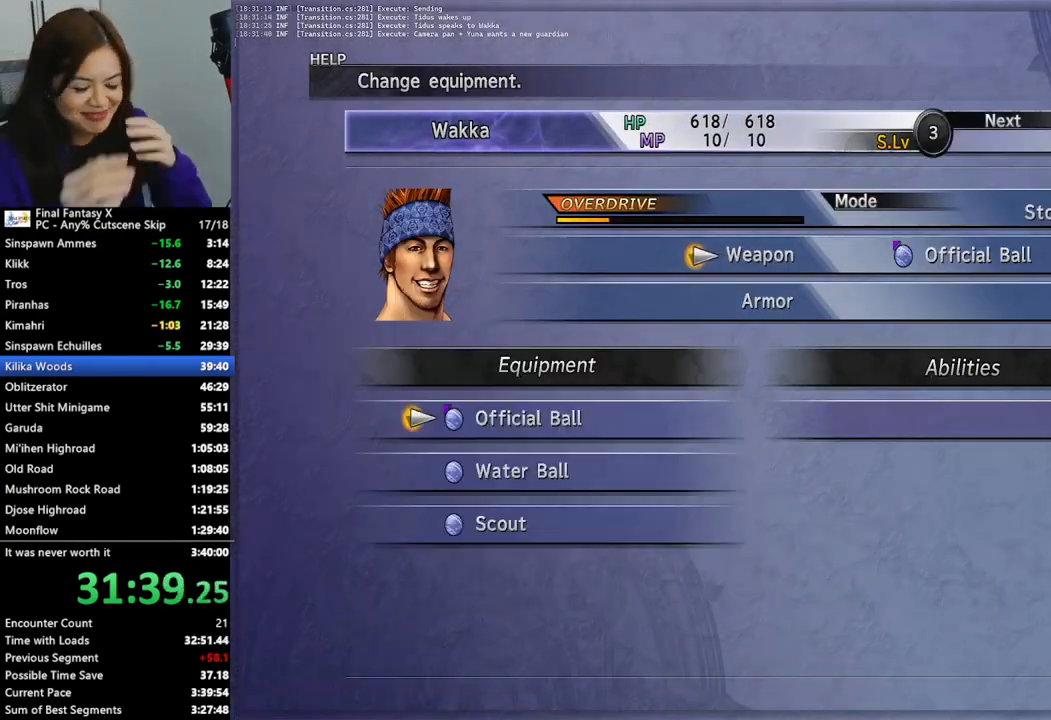
{"buttons": [], "left_stick": "center", "right_stick": "center", "events": [[33, "CROSS", "up"], [267, "DPAD_DOWN", "down"], [367, "DPAD_DOWN", "up"], [433, "DPAD_DOWN", "down"], [500, "DPAD_DOWN", "up"]]}
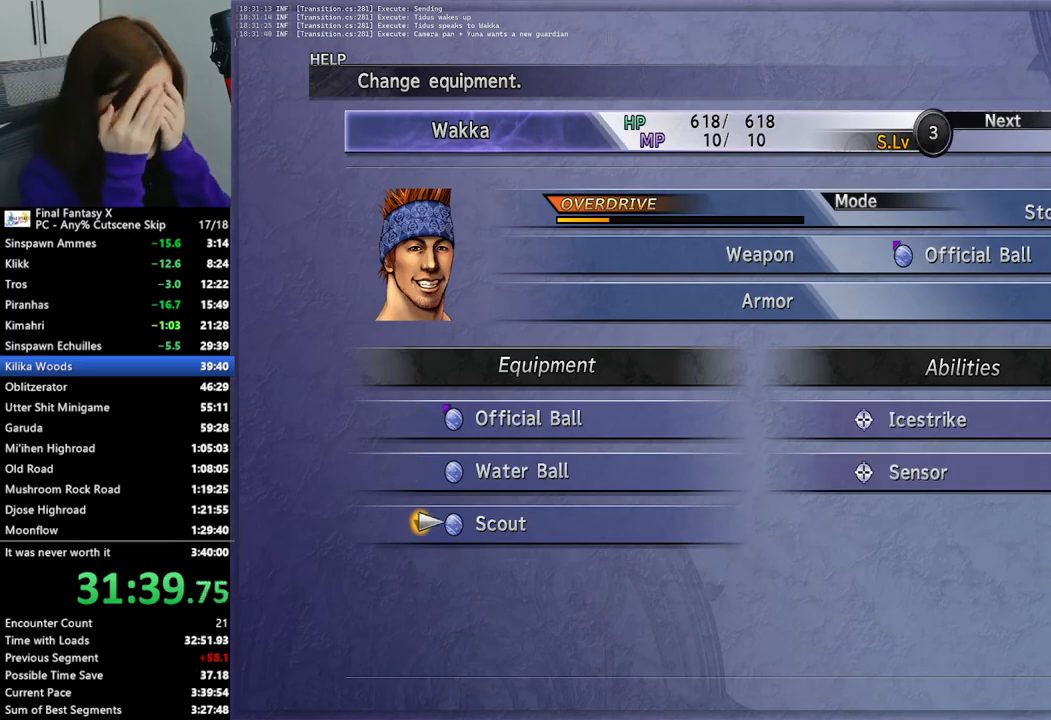
{"buttons": [], "left_stick": "center", "right_stick": "center", "events": [[333, "CROSS", "down"], [467, "CROSS", "up"]]}
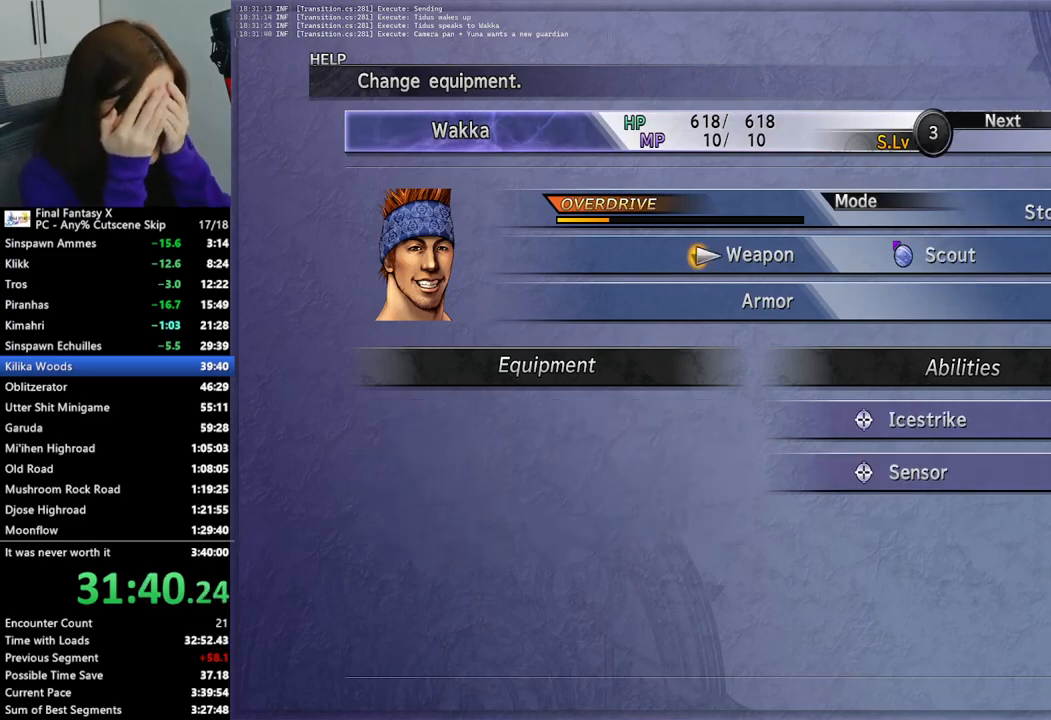
{"buttons": [], "left_stick": "center", "right_stick": "center", "events": [[167, "DPAD_DOWN", "down"], [267, "DPAD_DOWN", "up"], [367, "CROSS", "down"], [467, "CROSS", "up"]]}
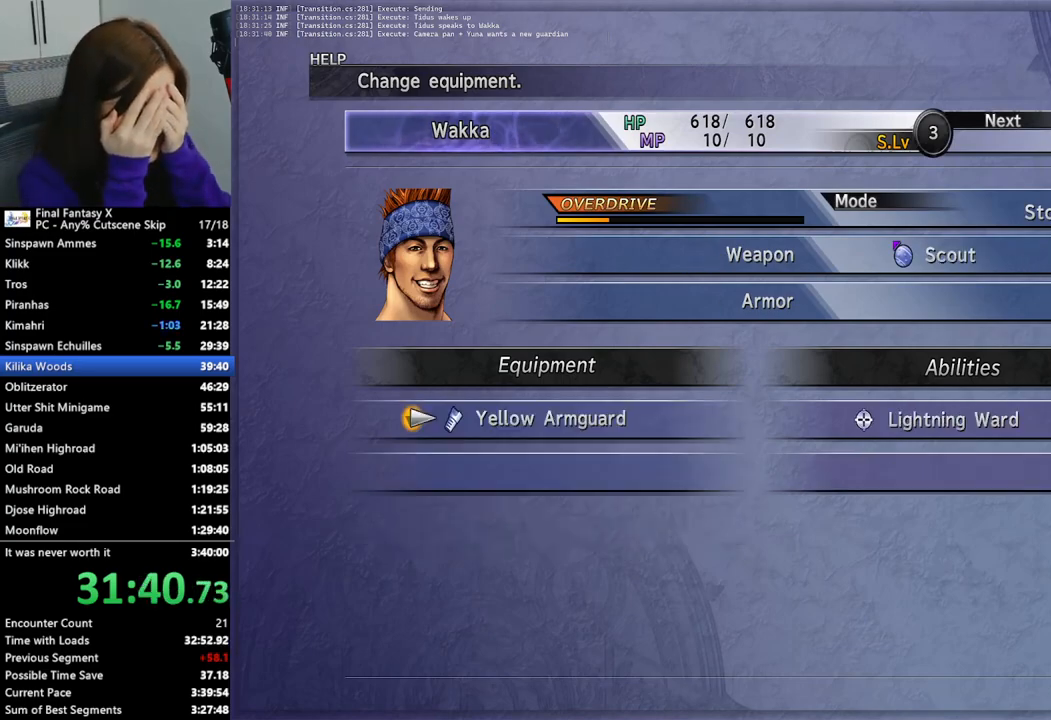
{"buttons": [], "left_stick": "center", "right_stick": "center", "events": [[267, "CROSS", "down"], [400, "CROSS", "up"]]}
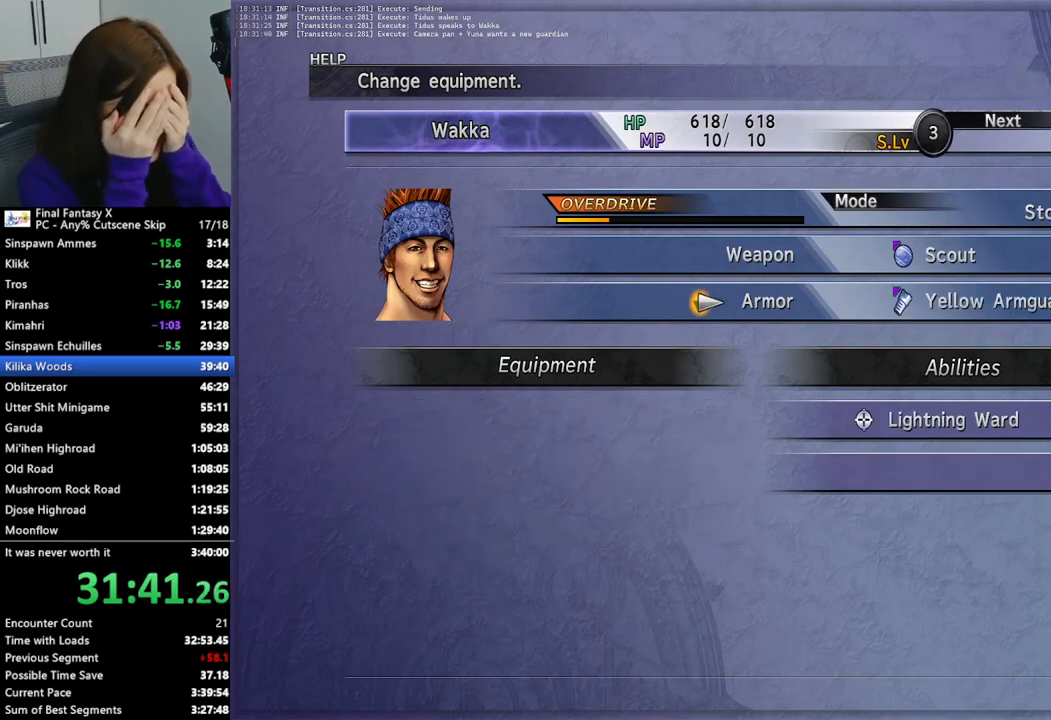
{"buttons": [], "left_stick": "up-right", "right_stick": "center", "events": [[67, "CIRCLE", "down"], [133, "CIRCLE", "up"], [200, "CIRCLE", "down"], [267, "CIRCLE", "up"], [333, "CIRCLE", "down"], [400, "CIRCLE", "up"], [433, "left_stick", "up-right"]]}
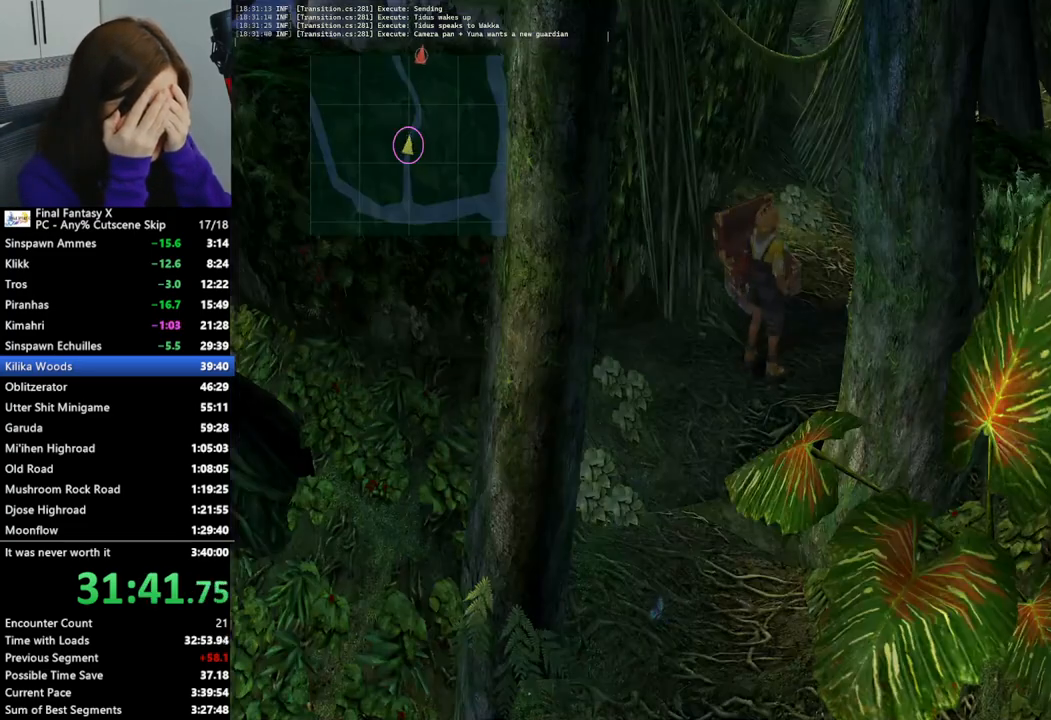
{"buttons": [], "left_stick": "up", "right_stick": "center", "events": [[267, "left_stick", "up"]]}
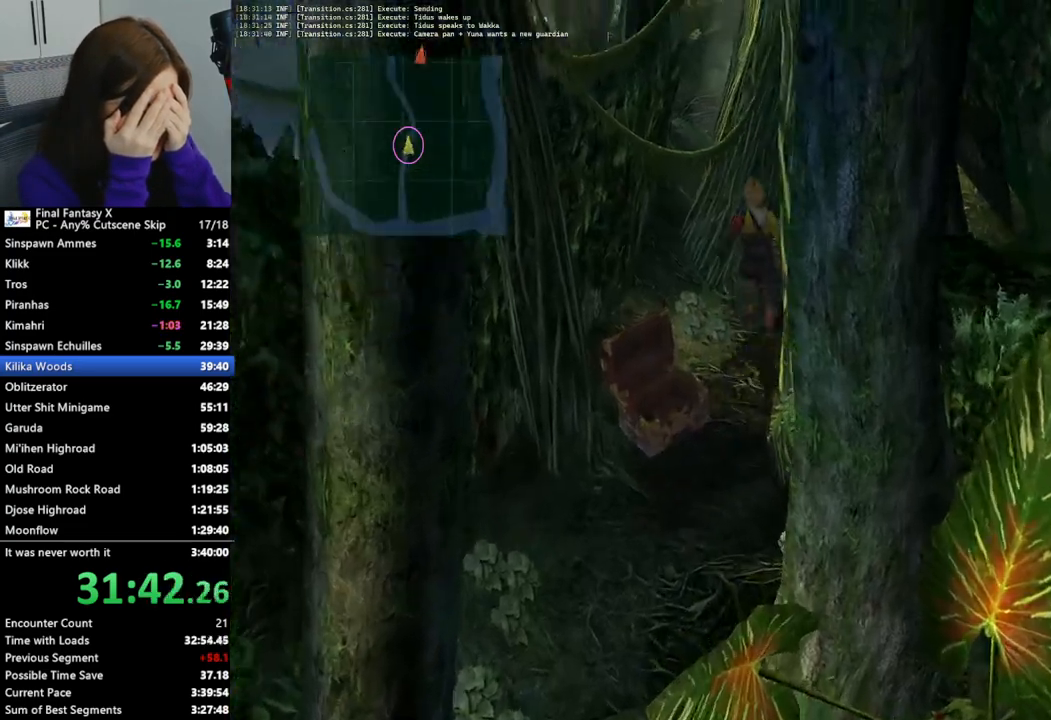
{"buttons": [], "left_stick": "up", "right_stick": "center", "events": []}
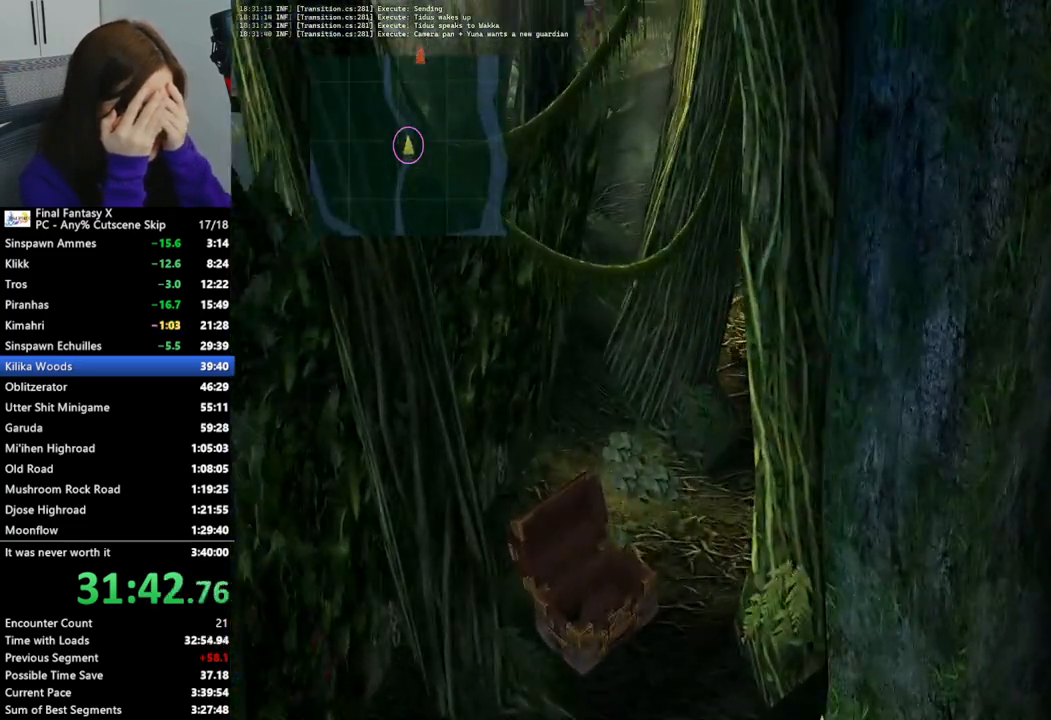
{"buttons": [], "left_stick": "up-left", "right_stick": "center", "events": [[300, "left_stick", "up-left"]]}
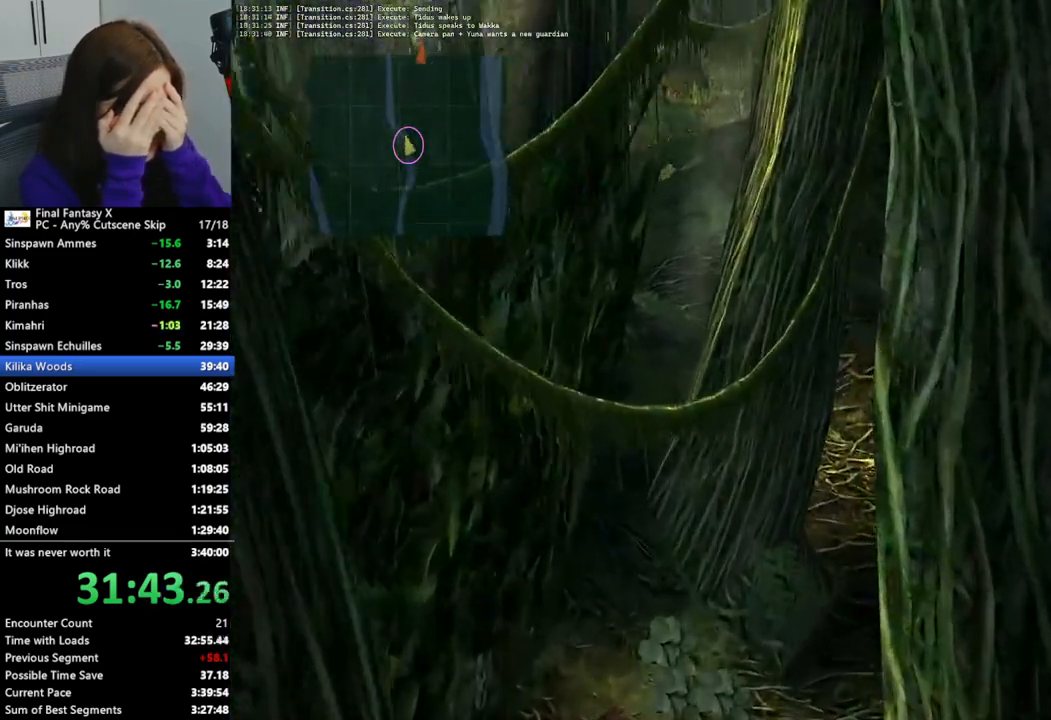
{"buttons": [], "left_stick": "up-left", "right_stick": "center", "events": []}
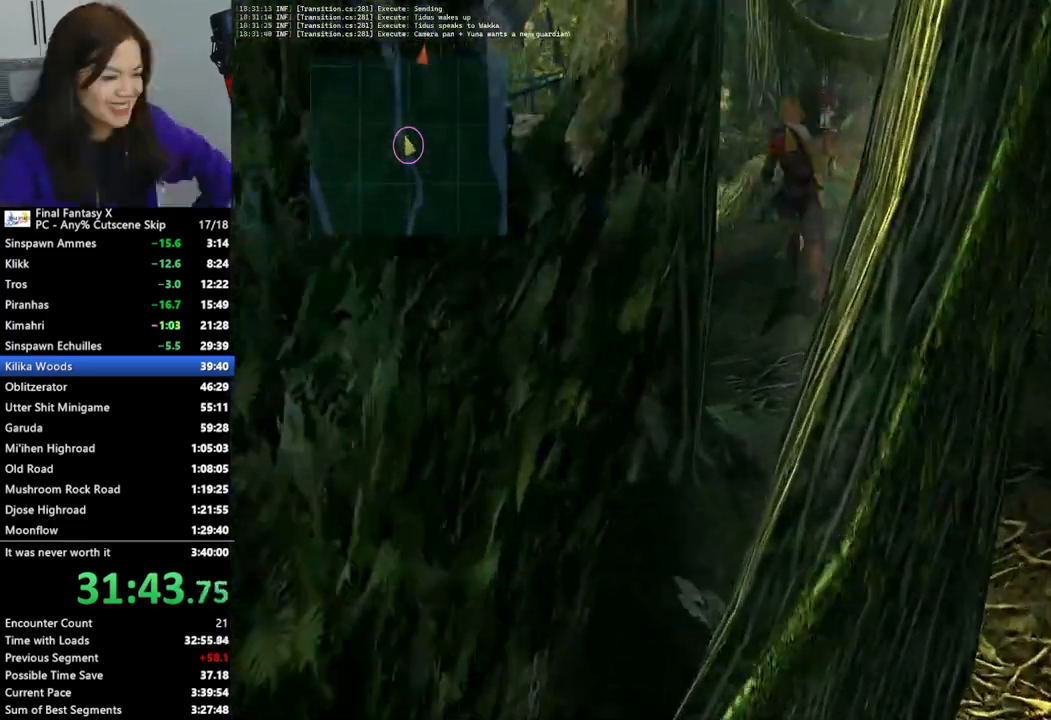
{"buttons": [], "left_stick": "up", "right_stick": "center", "events": [[500, "left_stick", "up"]]}
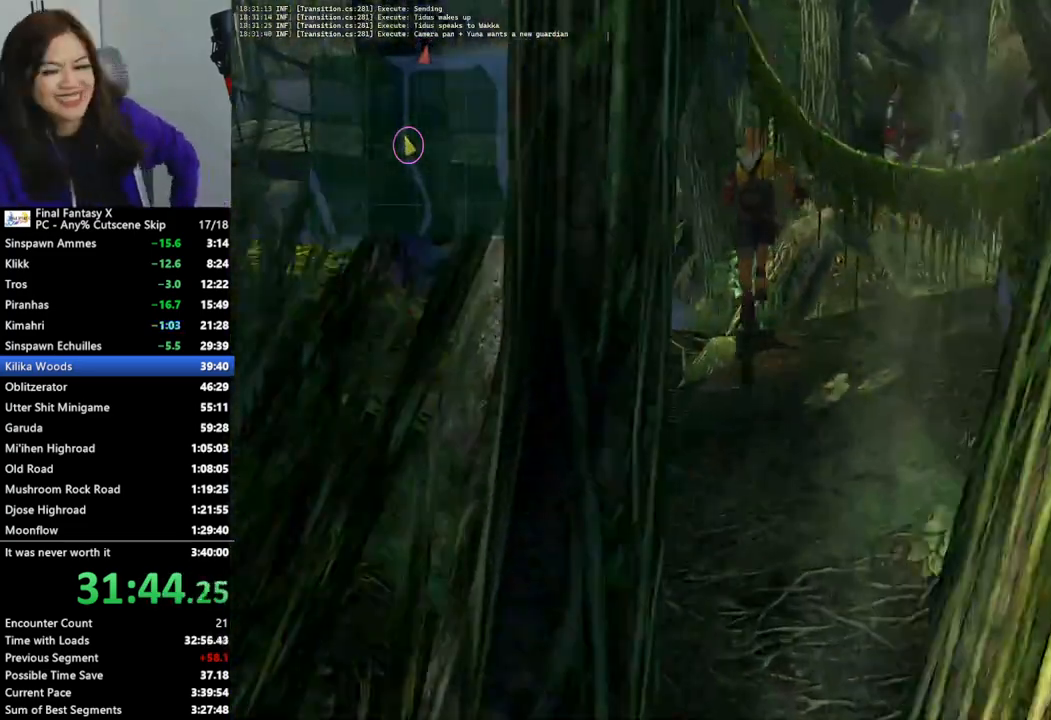
{"buttons": [], "left_stick": "up-right", "right_stick": "center", "events": [[467, "left_stick", "up-right"]]}
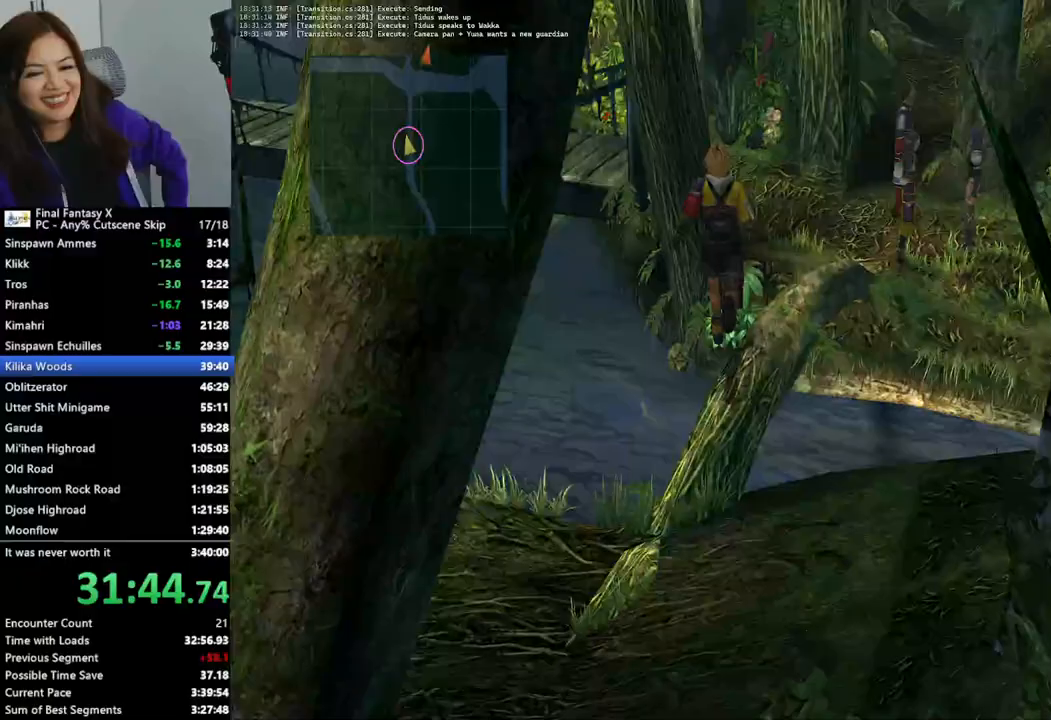
{"buttons": [], "left_stick": "up-right", "right_stick": "center", "events": []}
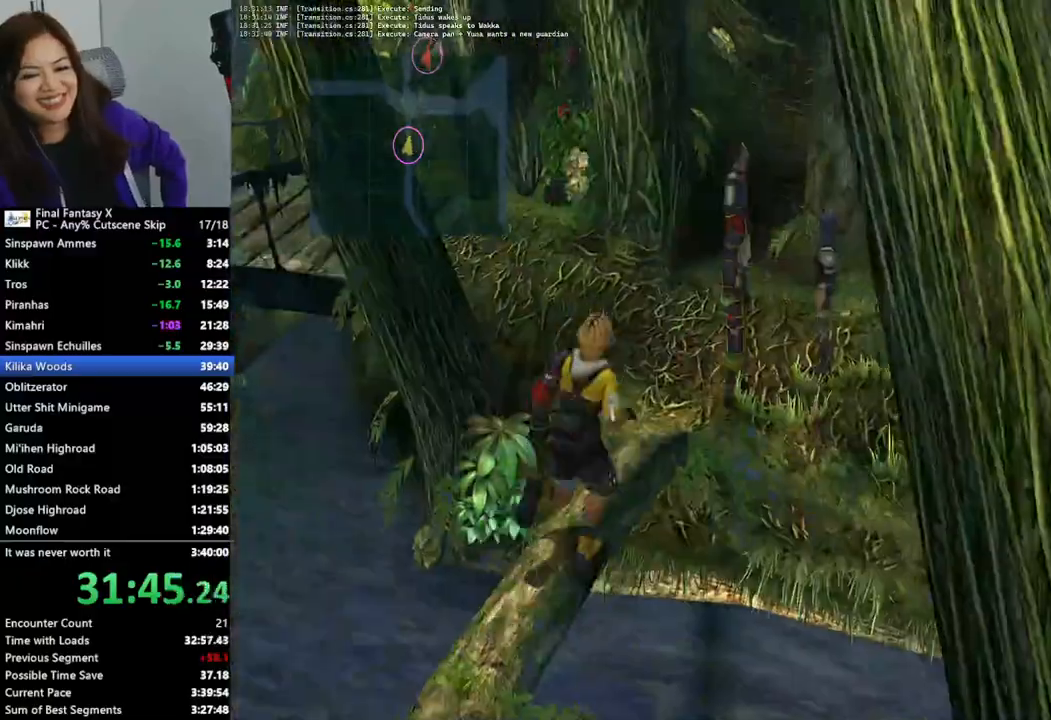
{"buttons": [], "left_stick": "up-right", "right_stick": "center", "events": []}
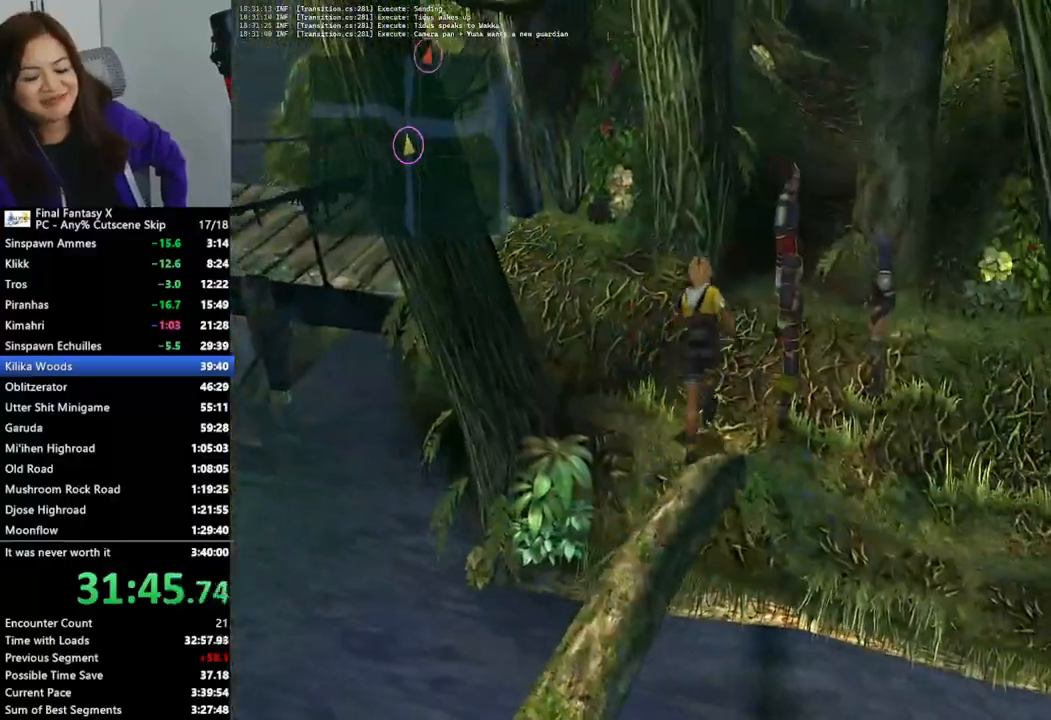
{"buttons": [], "left_stick": "up-right", "right_stick": "center", "events": [[100, "left_stick", "up"], [433, "left_stick", "up-right"]]}
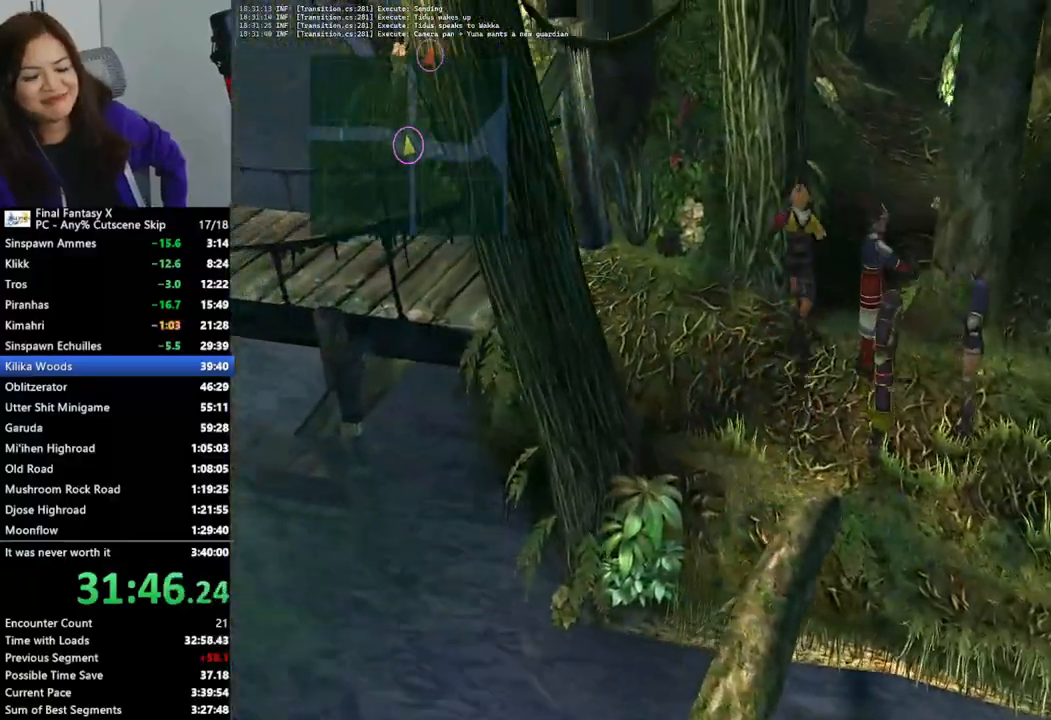
{"buttons": [], "left_stick": "up-right", "right_stick": "center", "events": []}
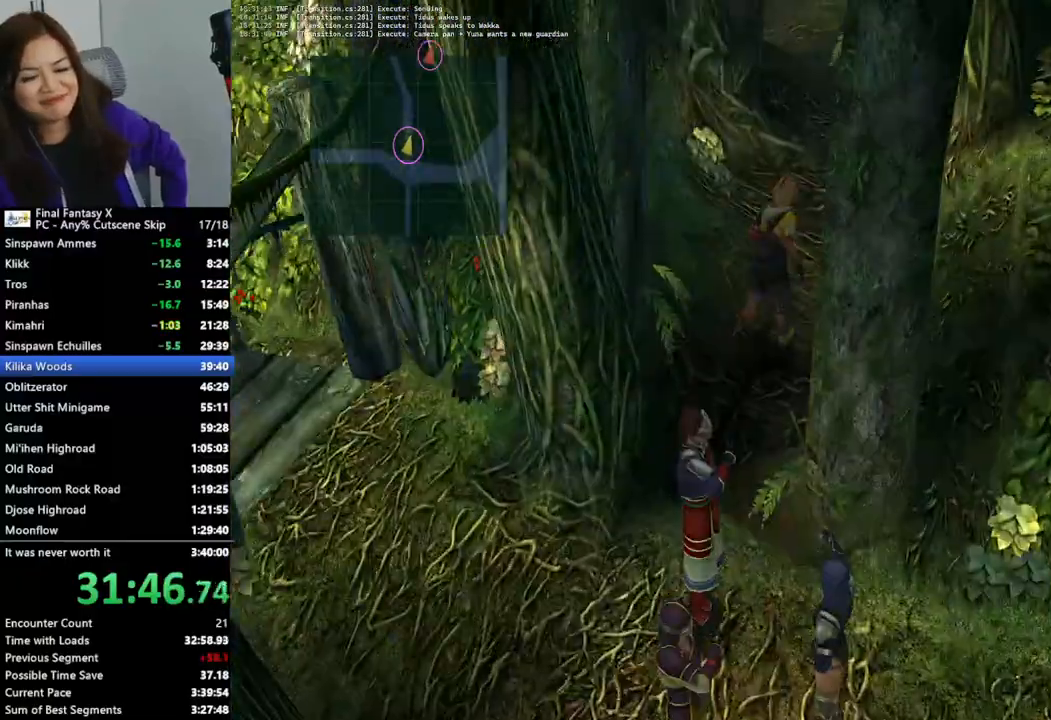
{"buttons": [], "left_stick": "up", "right_stick": "center", "events": [[267, "left_stick", "up"]]}
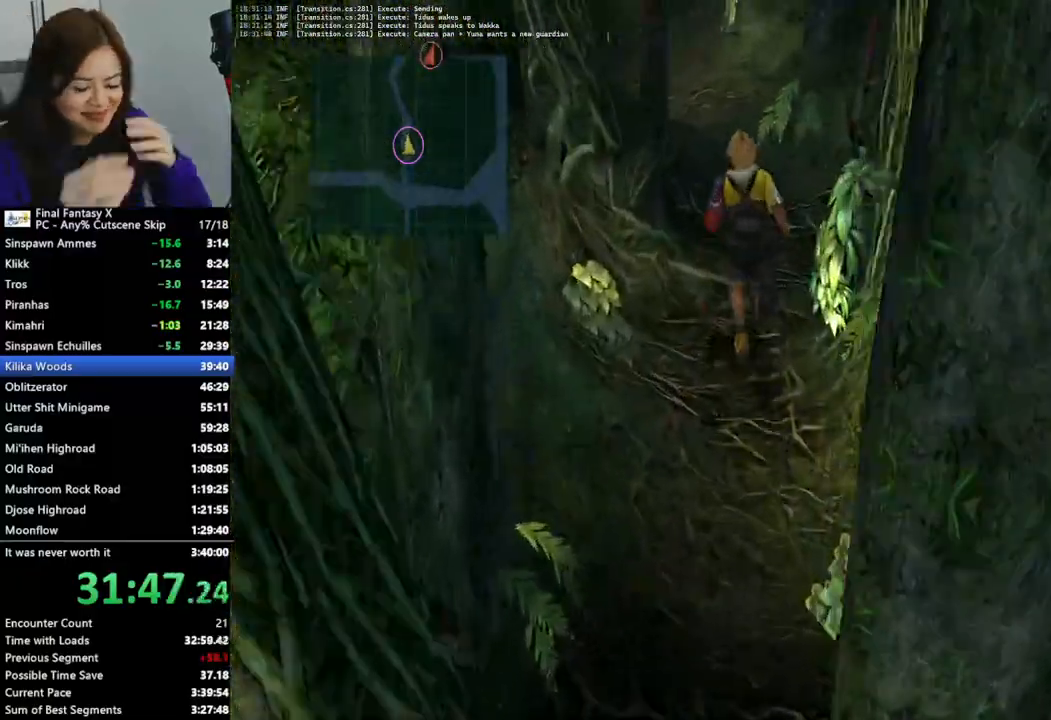
{"buttons": [], "left_stick": "up", "right_stick": "center", "events": []}
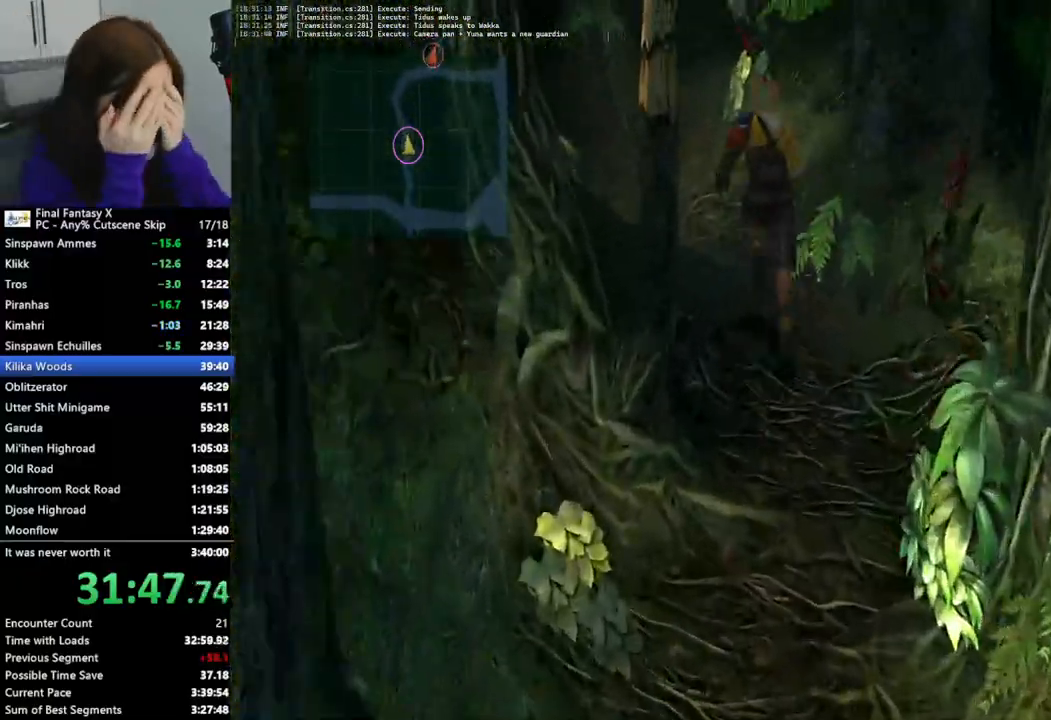
{"buttons": [], "left_stick": "up", "right_stick": "center", "events": []}
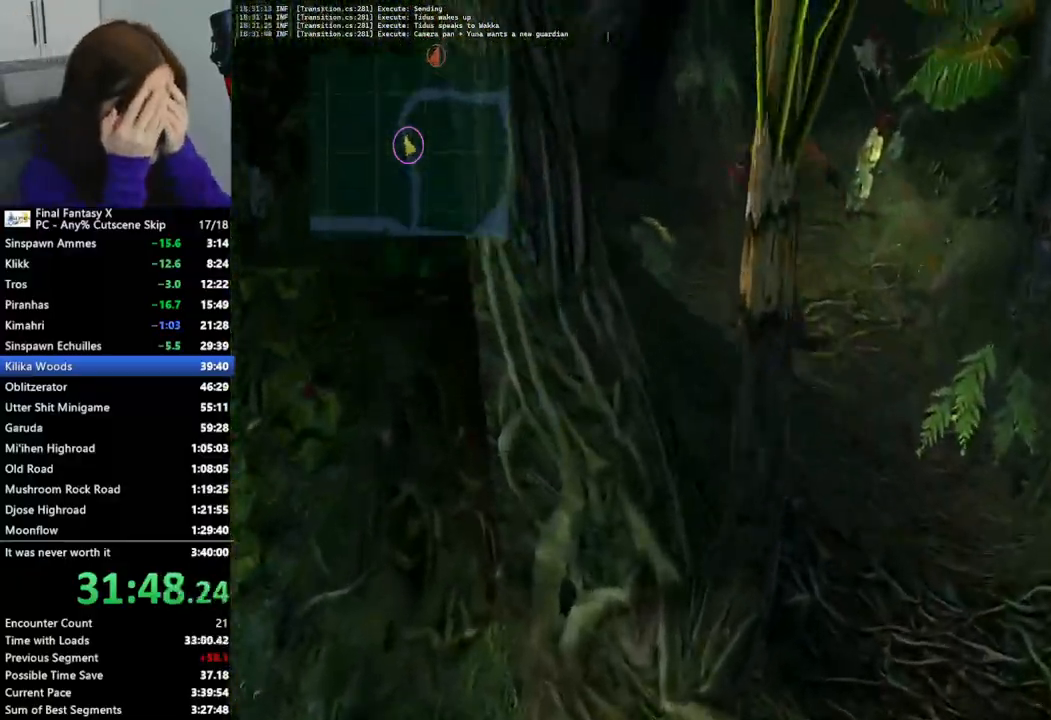
{"buttons": [], "left_stick": "up-right", "right_stick": "center", "events": [[500, "left_stick", "up-right"]]}
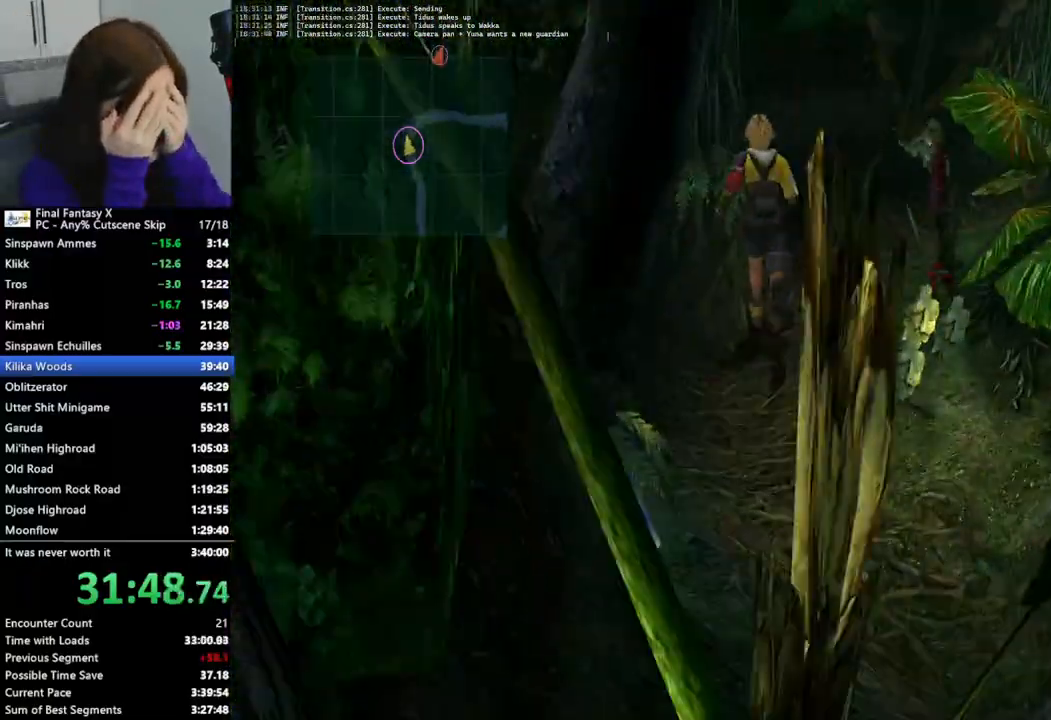
{"buttons": [], "left_stick": "up-right", "right_stick": "center", "events": []}
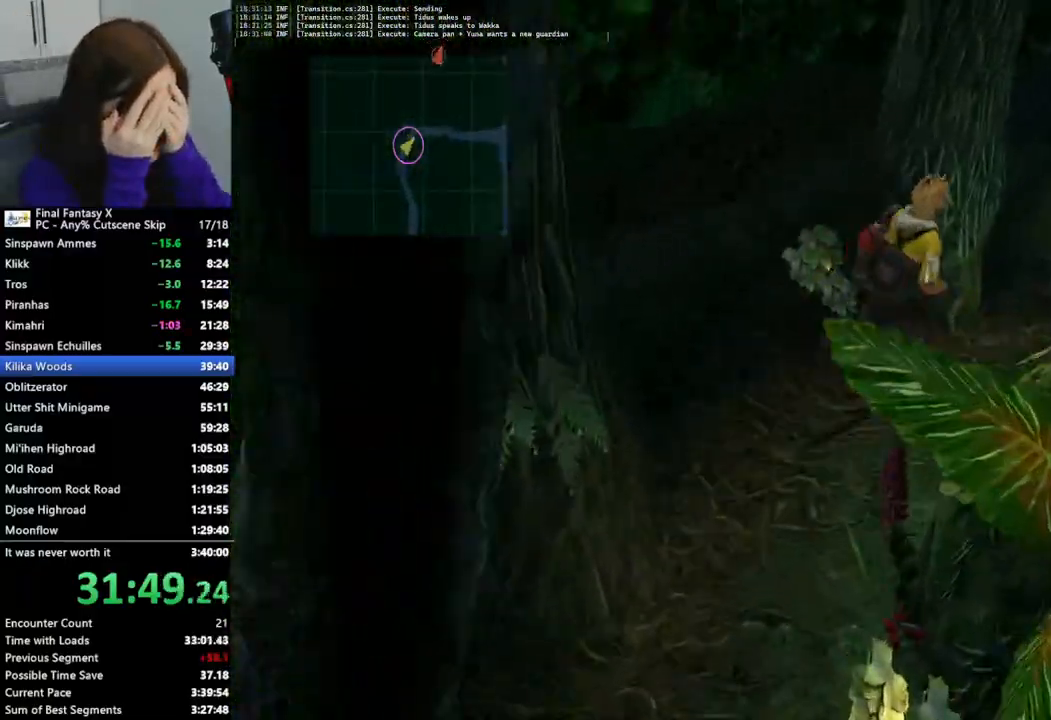
{"buttons": [], "left_stick": "up-right", "right_stick": "center", "events": []}
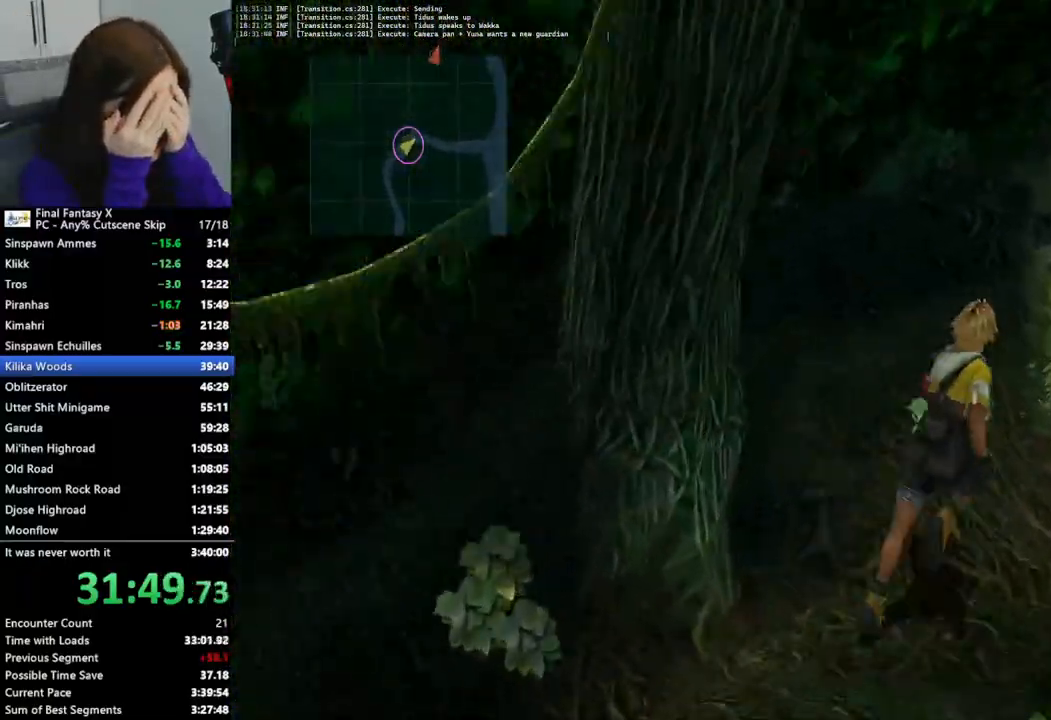
{"buttons": [], "left_stick": "up-right", "right_stick": "center", "events": []}
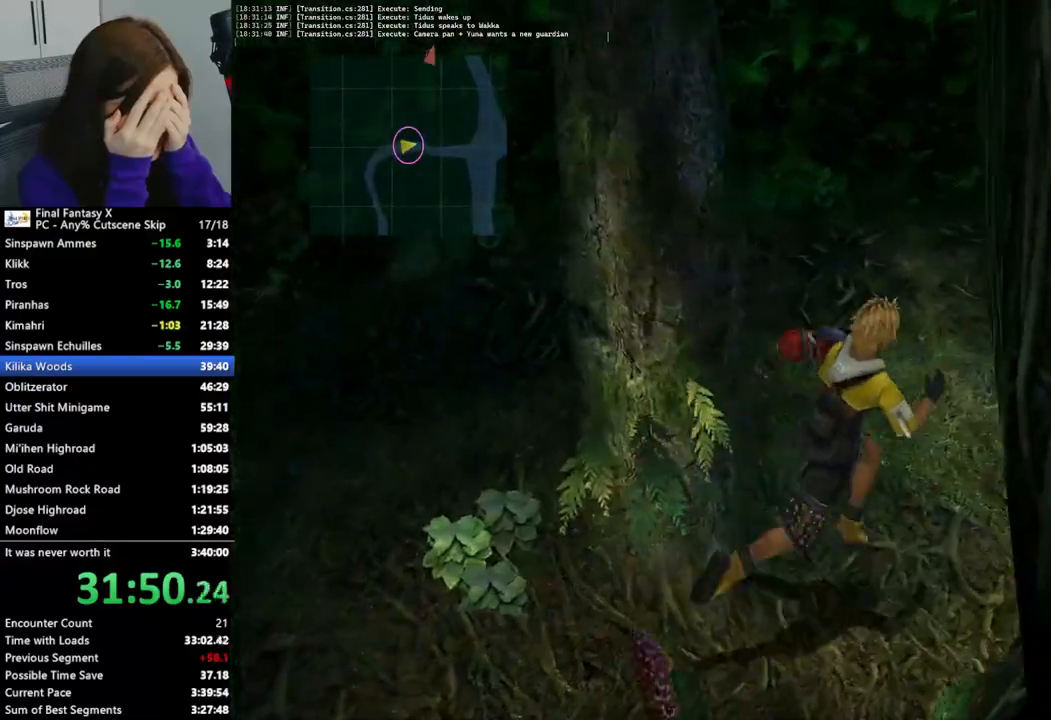
{"buttons": [], "left_stick": "right", "right_stick": "center", "events": [[133, "left_stick", "right"]]}
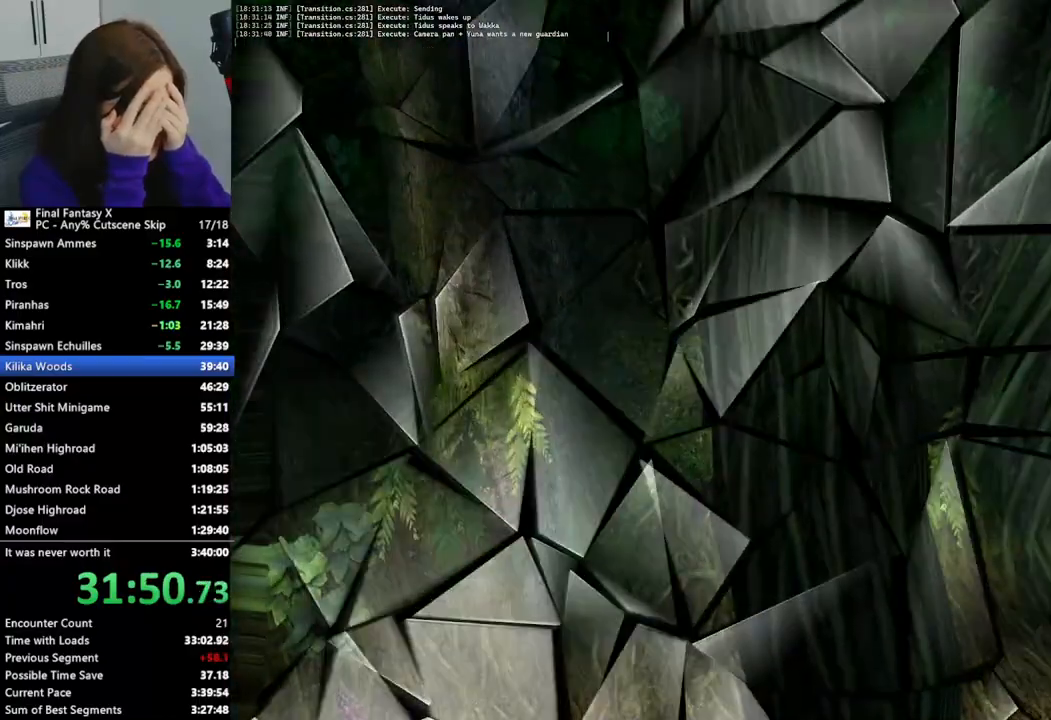
{"buttons": [], "left_stick": "center", "right_stick": "center", "events": [[400, "left_stick", "center"]]}